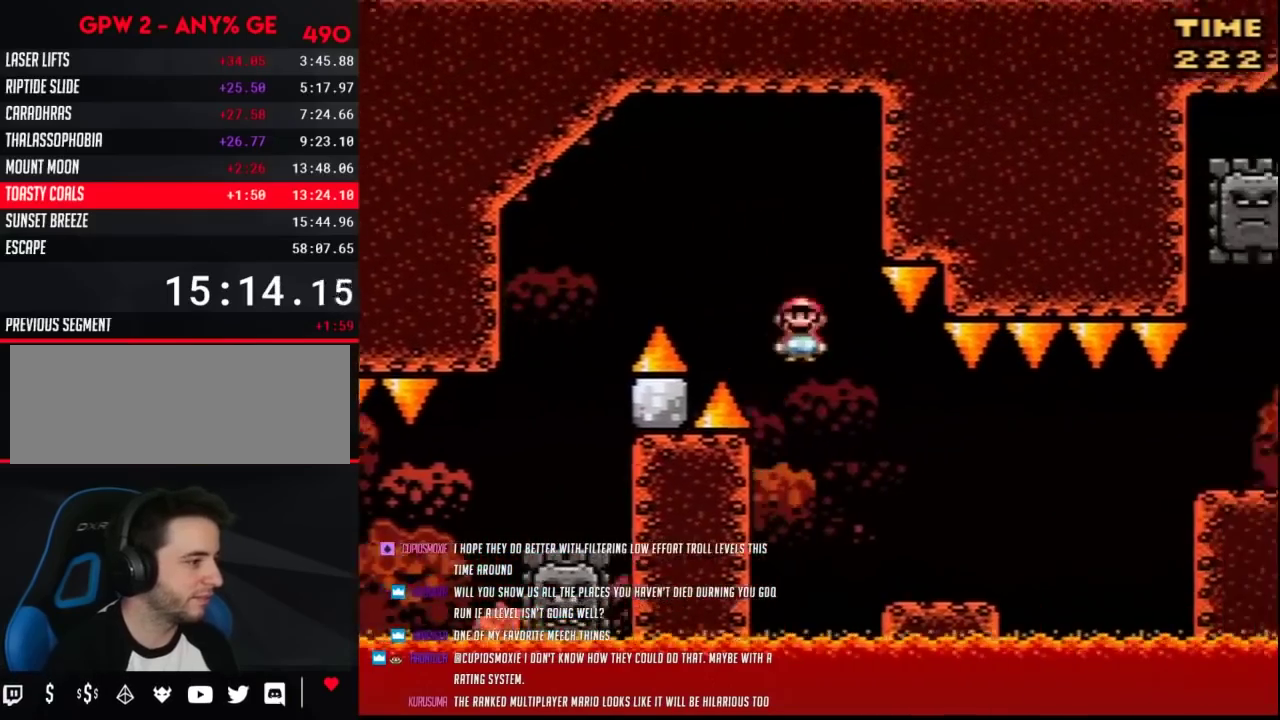
Gameplay with a controller (Nintendo layout); each line is a JSON object with the inputs held at the frame after it. "events" lists button and stick changes between this image and that frame as [ms after this image, input, new state], when the widget could be followed in between. Not read: L3 R3.
{"buttons": ["Y", "DPAD_RIGHT"], "events": [[350, "A", "down"], [417, "A", "up"]]}
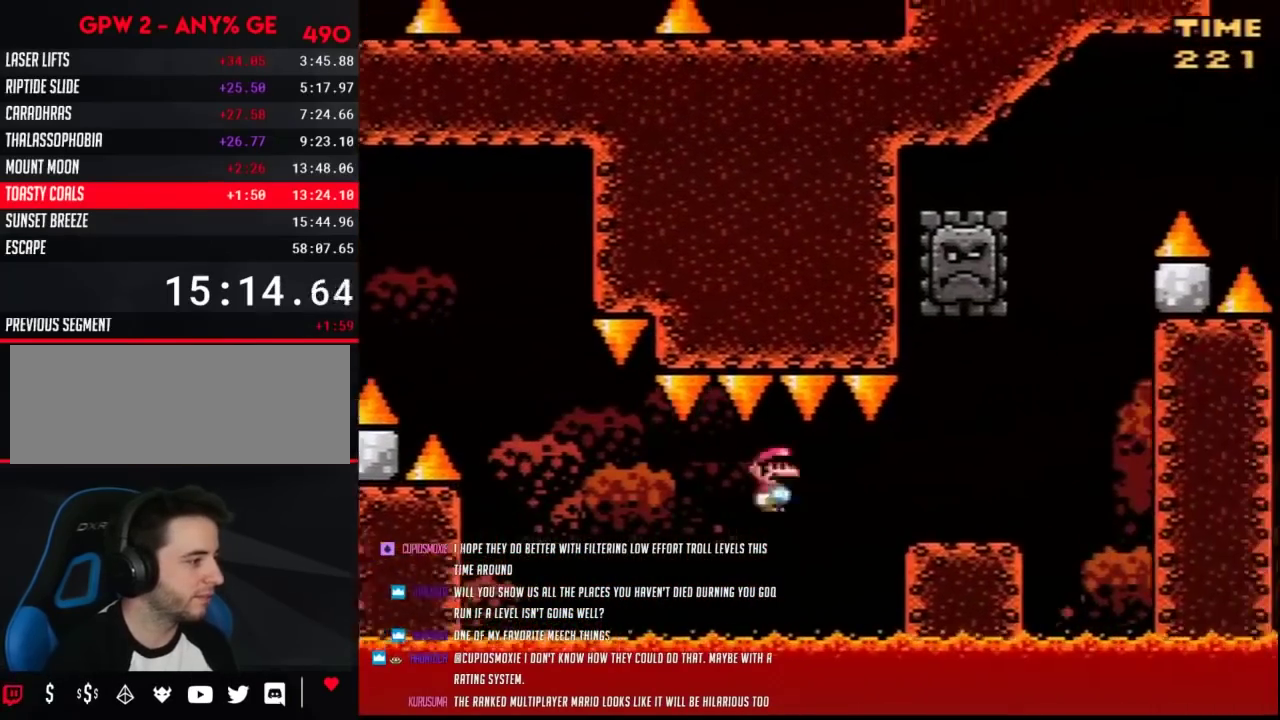
{"buttons": ["Y"], "events": [[50, "A", "down"], [167, "A", "up"], [483, "DPAD_RIGHT", "up"]]}
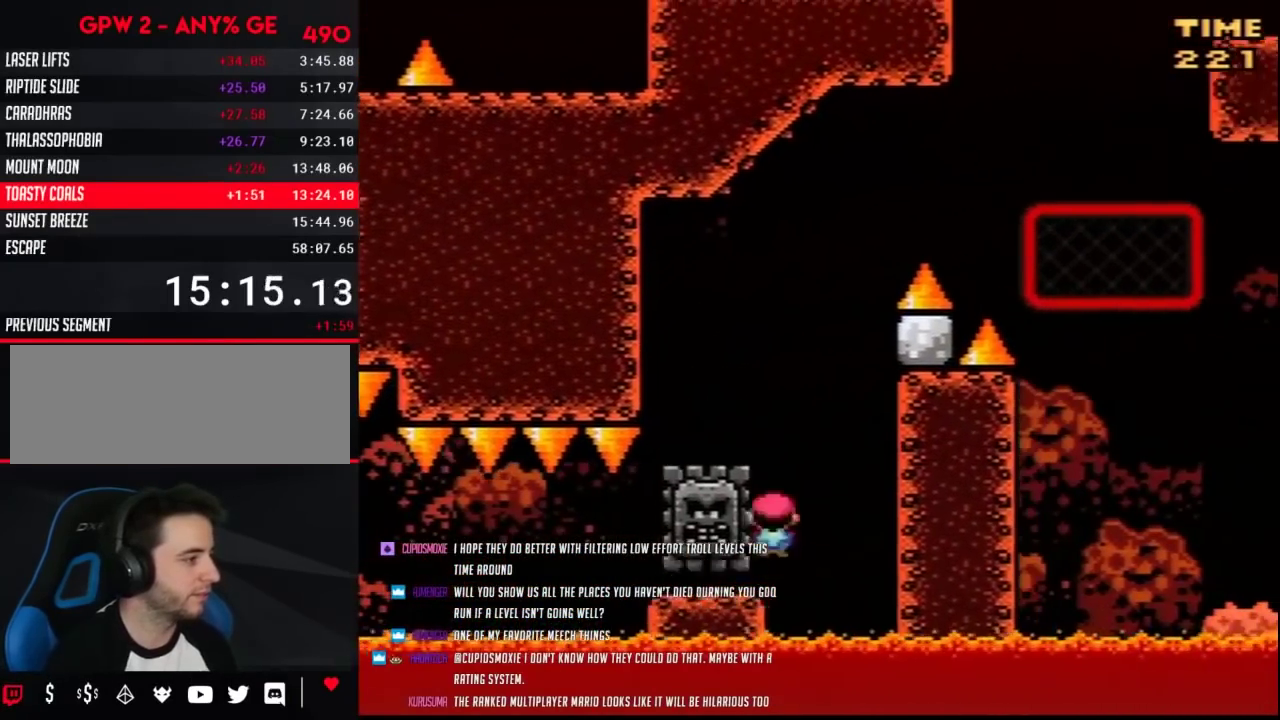
{"buttons": ["B", "Y", "DPAD_UP", "DPAD_RIGHT"], "events": [[17, "A", "down"], [17, "DPAD_LEFT", "down"], [117, "DPAD_UP", "down"], [133, "A", "up"], [350, "B", "down"], [350, "DPAD_LEFT", "up"], [383, "DPAD_RIGHT", "down"], [383, "DPAD_UP", "up"], [450, "DPAD_UP", "down"]]}
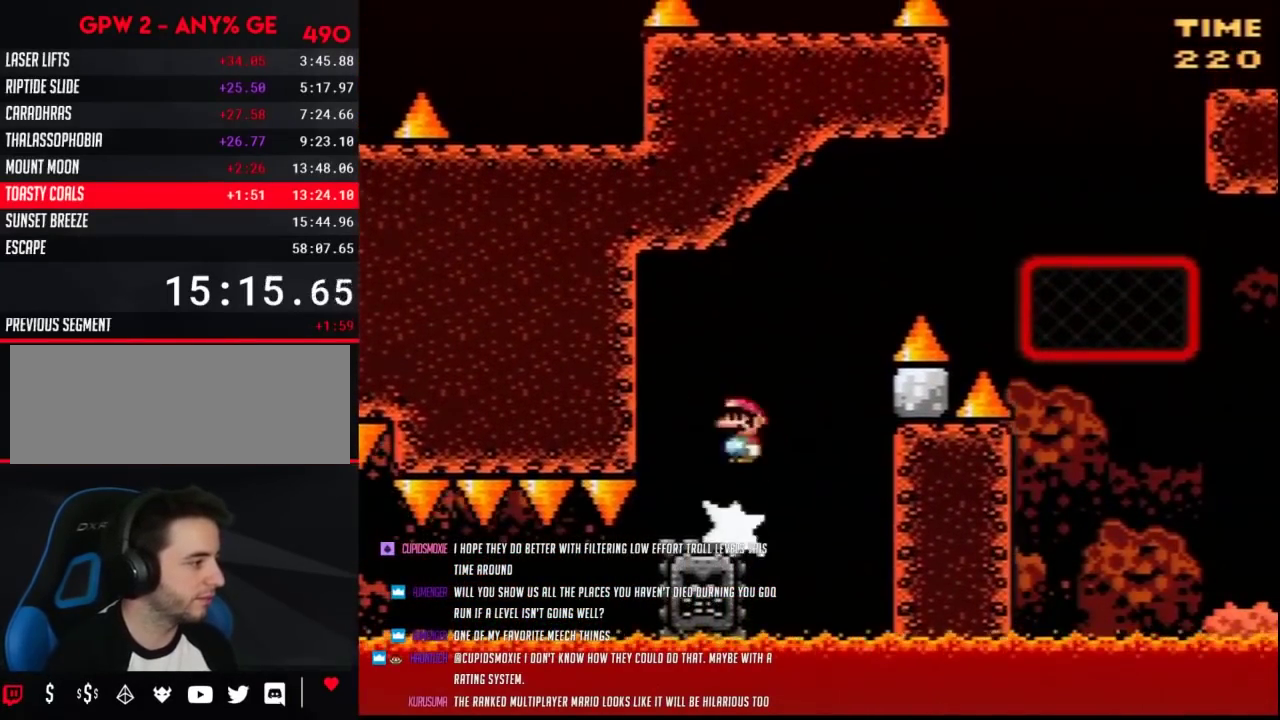
{"buttons": ["B", "Y", "DPAD_RIGHT"], "events": [[450, "DPAD_UP", "up"]]}
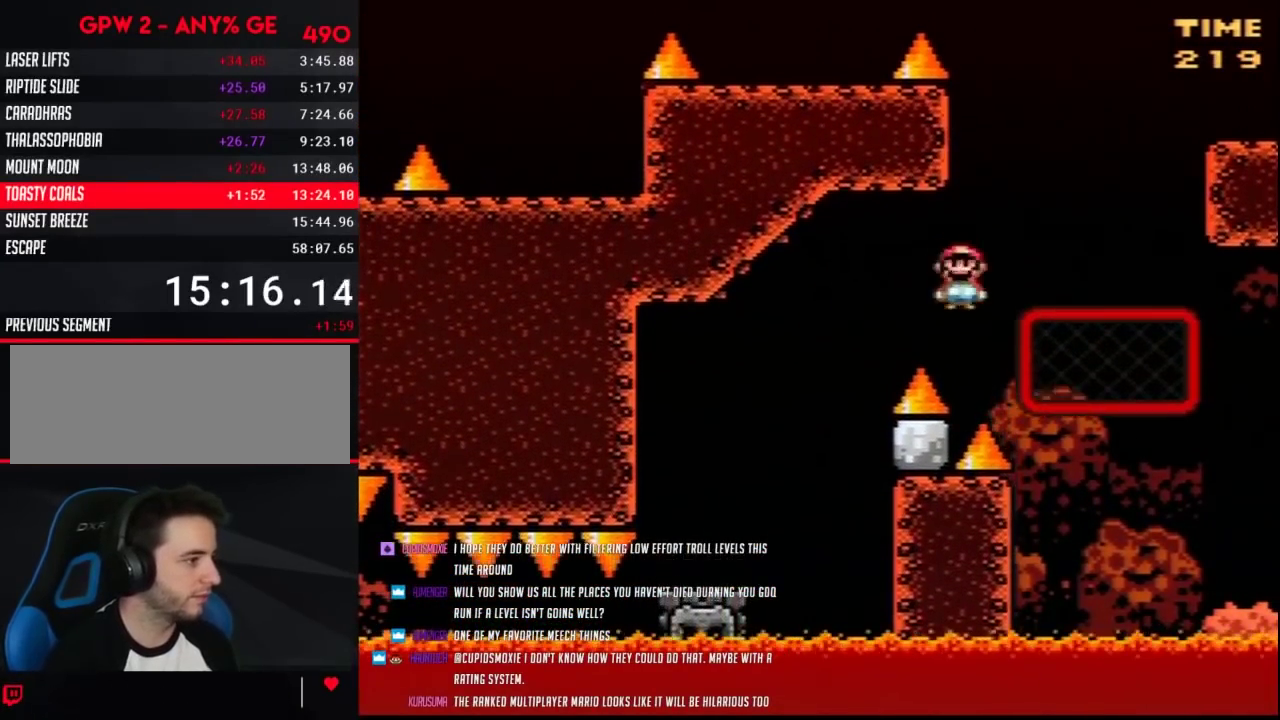
{"buttons": ["B", "Y", "DPAD_UP", "DPAD_RIGHT"], "events": [[133, "DPAD_UP", "down"], [167, "B", "up"], [267, "B", "down"]]}
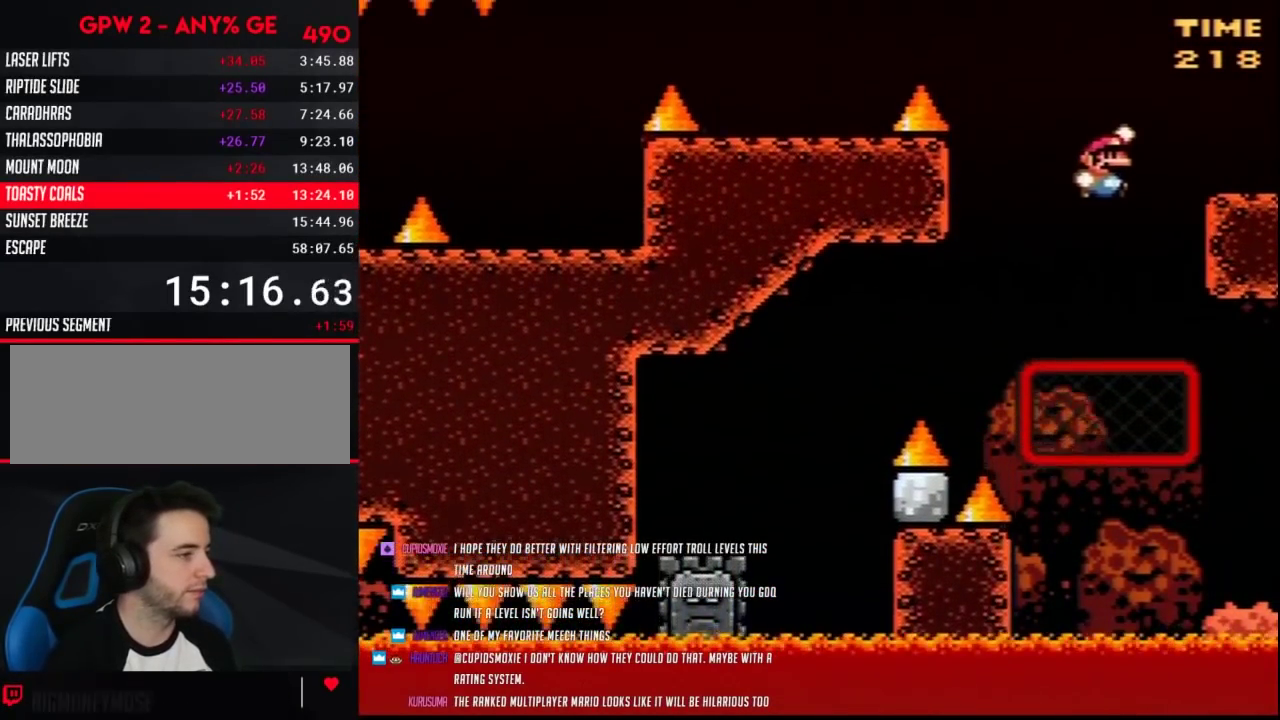
{"buttons": ["Y", "DPAD_LEFT"], "events": [[17, "DPAD_UP", "up"], [233, "B", "up"], [383, "DPAD_LEFT", "down"], [383, "DPAD_RIGHT", "up"]]}
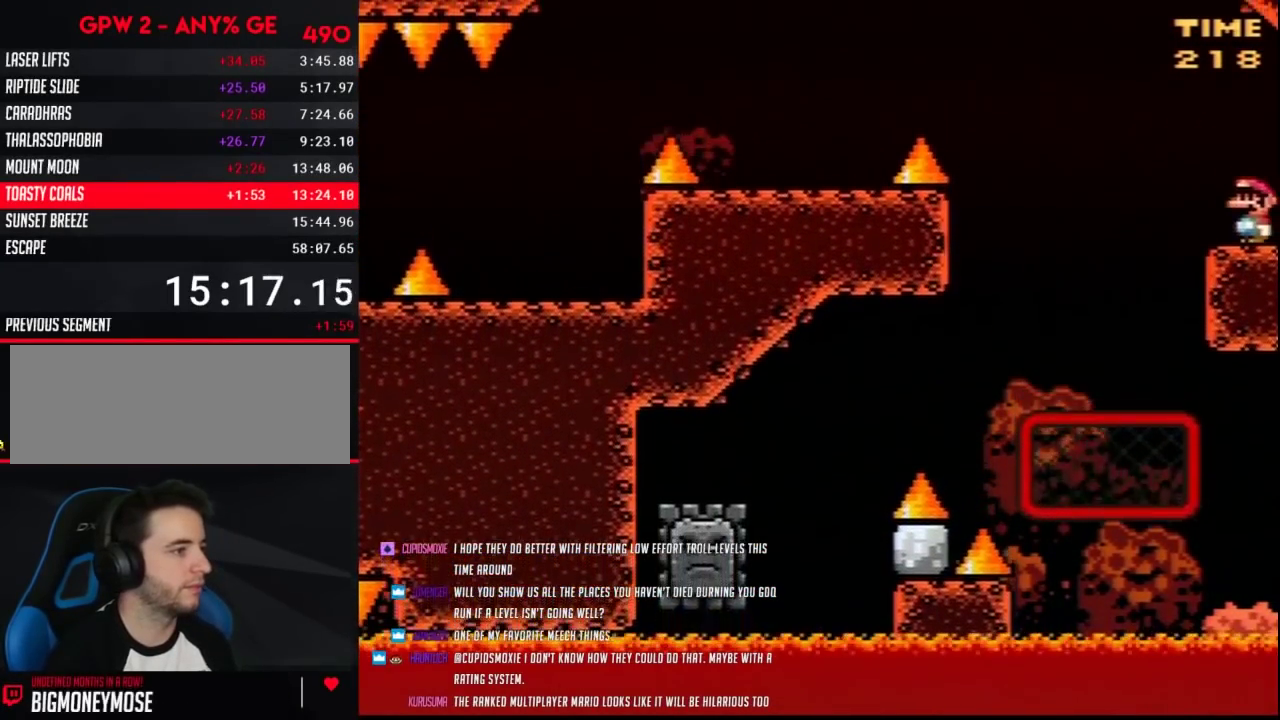
{"buttons": ["A", "Y", "DPAD_LEFT"], "events": [[150, "A", "down"]]}
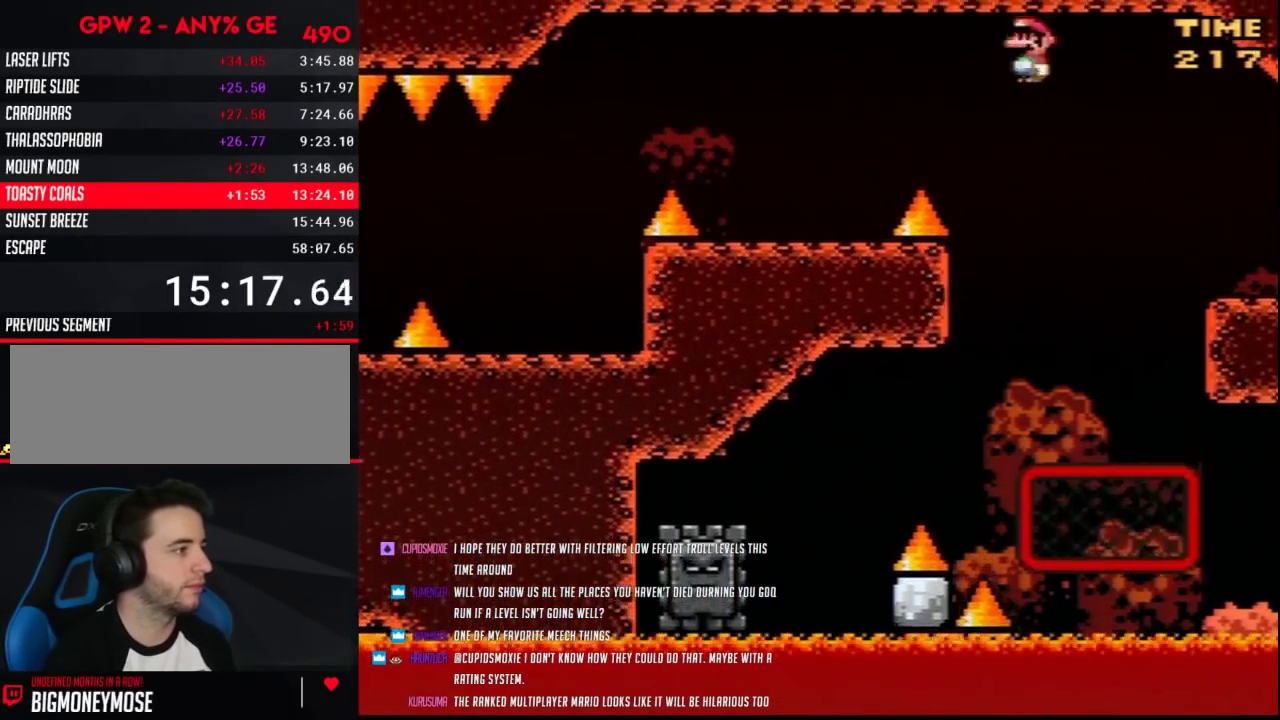
{"buttons": ["A", "Y", "DPAD_LEFT"], "events": [[300, "A", "up"], [450, "A", "down"]]}
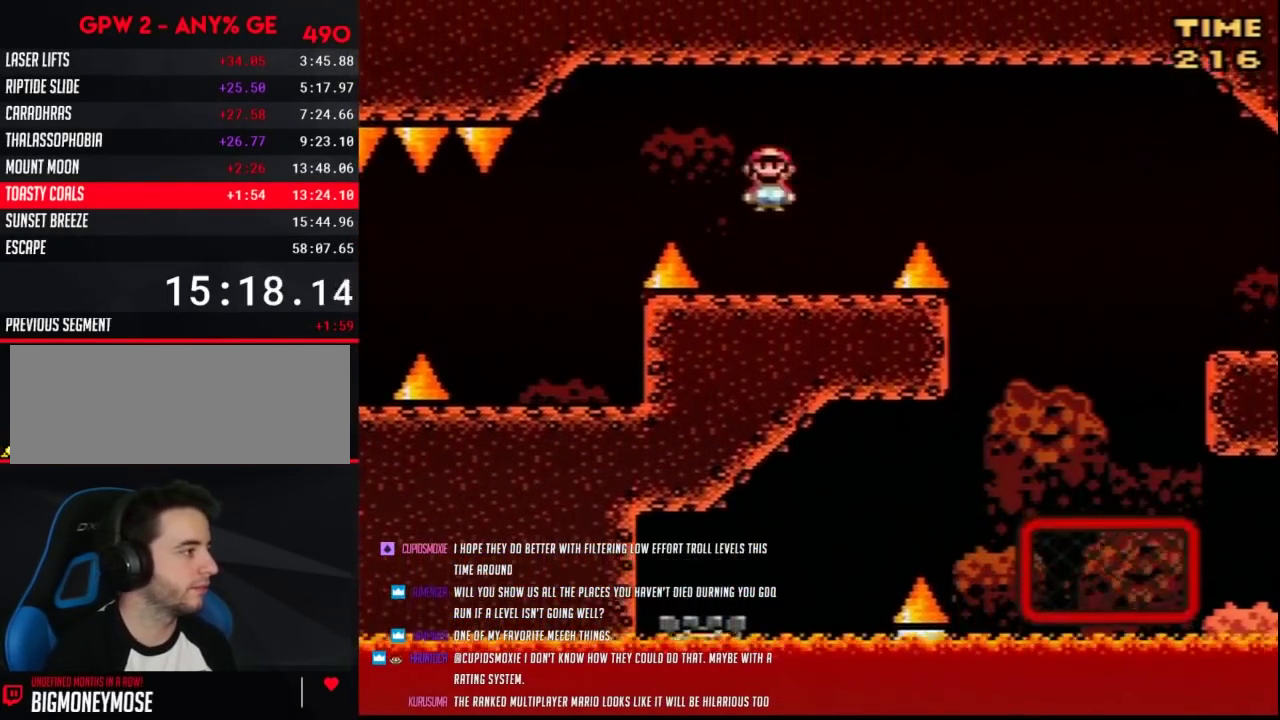
{"buttons": ["Y", "DPAD_LEFT"], "events": [[50, "A", "up"], [300, "DPAD_LEFT", "up"], [333, "DPAD_RIGHT", "down"], [483, "DPAD_LEFT", "down"], [483, "DPAD_RIGHT", "up"]]}
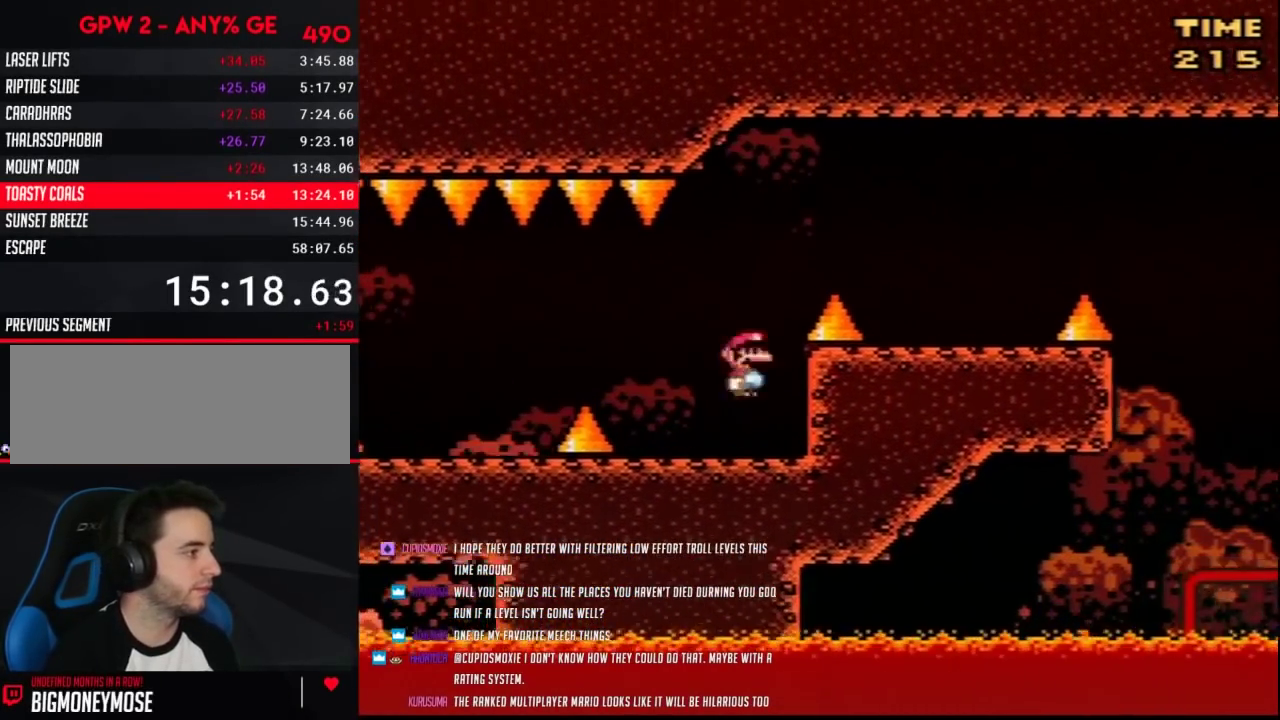
{"buttons": ["Y", "DPAD_LEFT"], "events": [[167, "A", "down"], [267, "A", "up"]]}
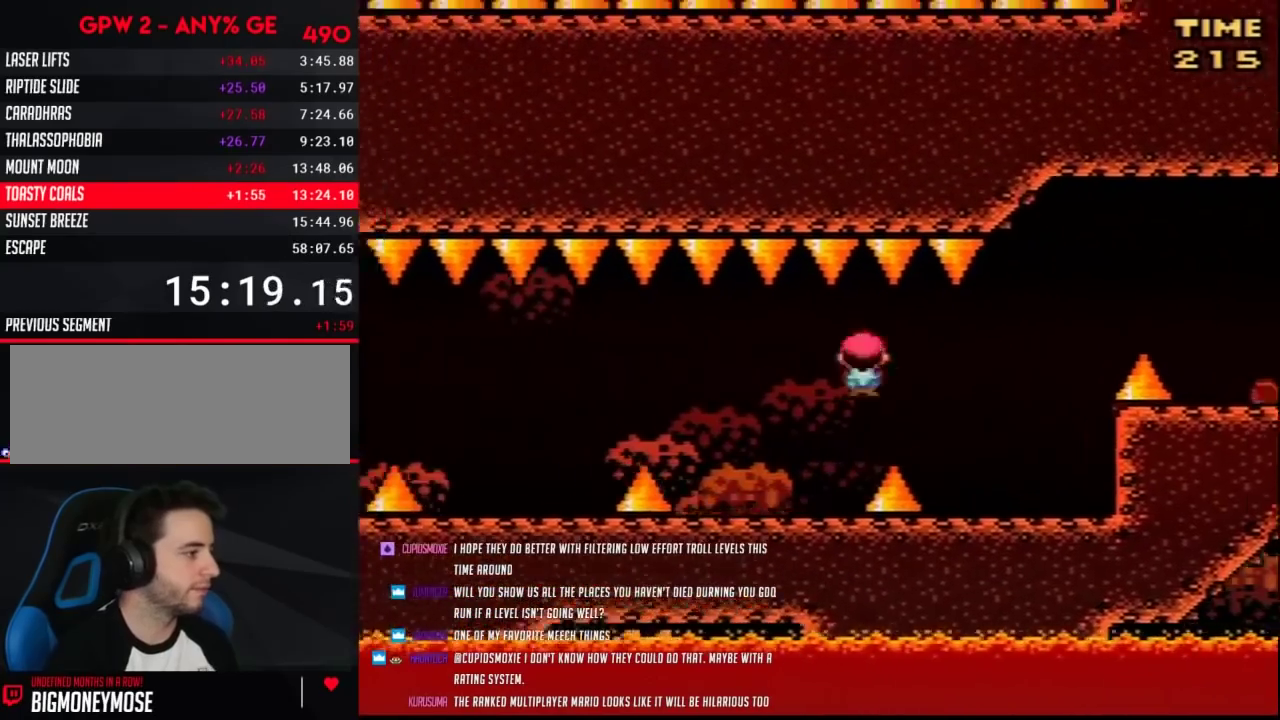
{"buttons": ["Y", "DPAD_LEFT"], "events": [[217, "A", "down"], [267, "A", "up"]]}
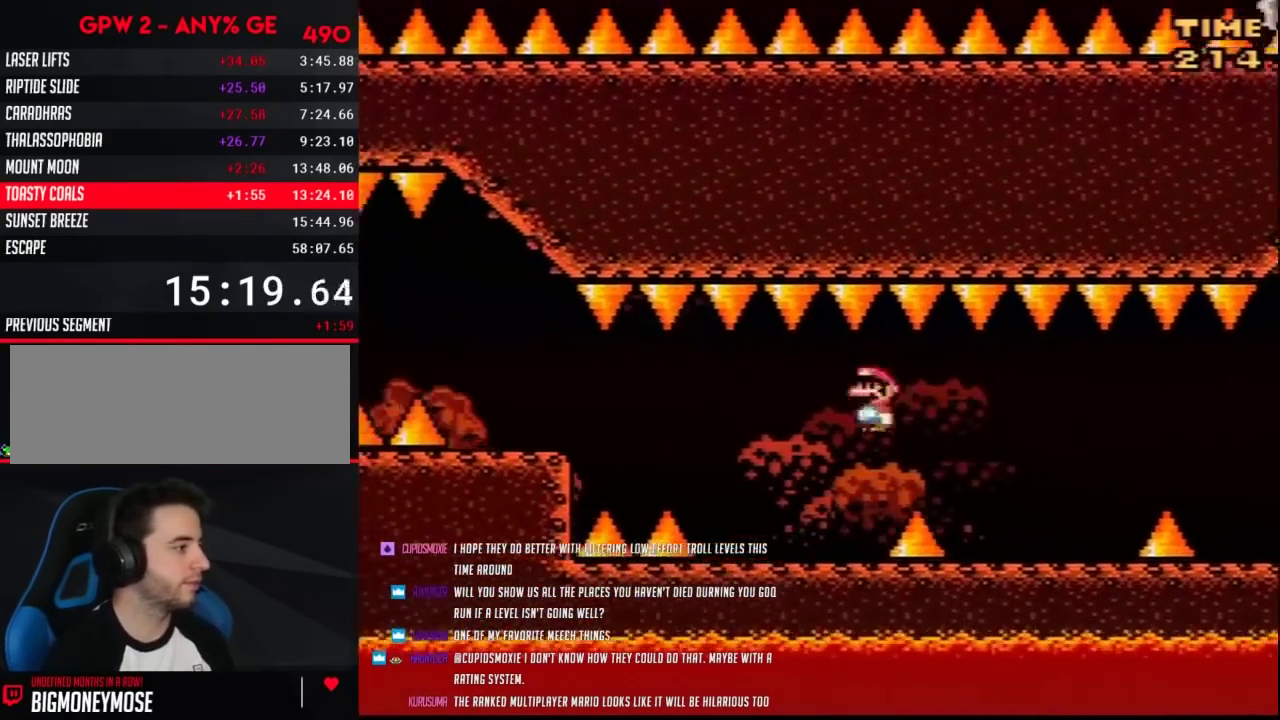
{"buttons": ["Y", "DPAD_LEFT"], "events": [[233, "A", "down"], [300, "A", "up"], [383, "A", "down"], [450, "A", "up"]]}
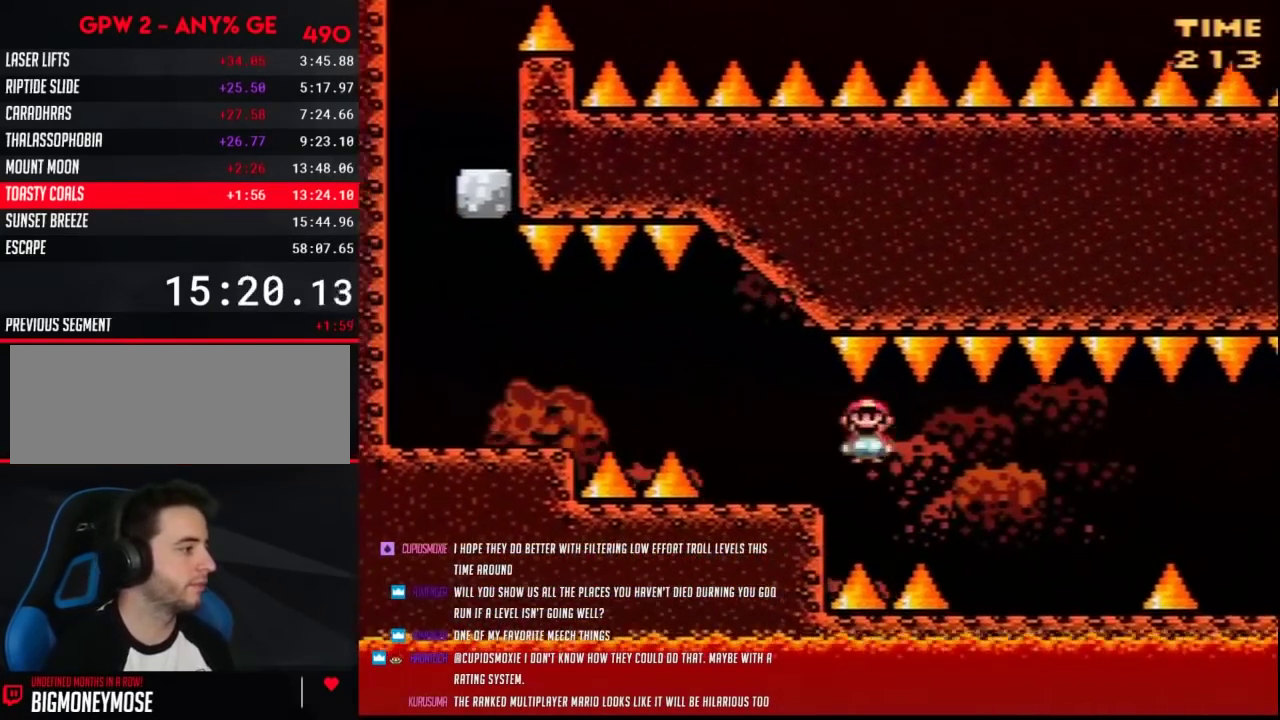
{"buttons": ["Y", "DPAD_LEFT"], "events": [[350, "A", "down"], [417, "A", "up"]]}
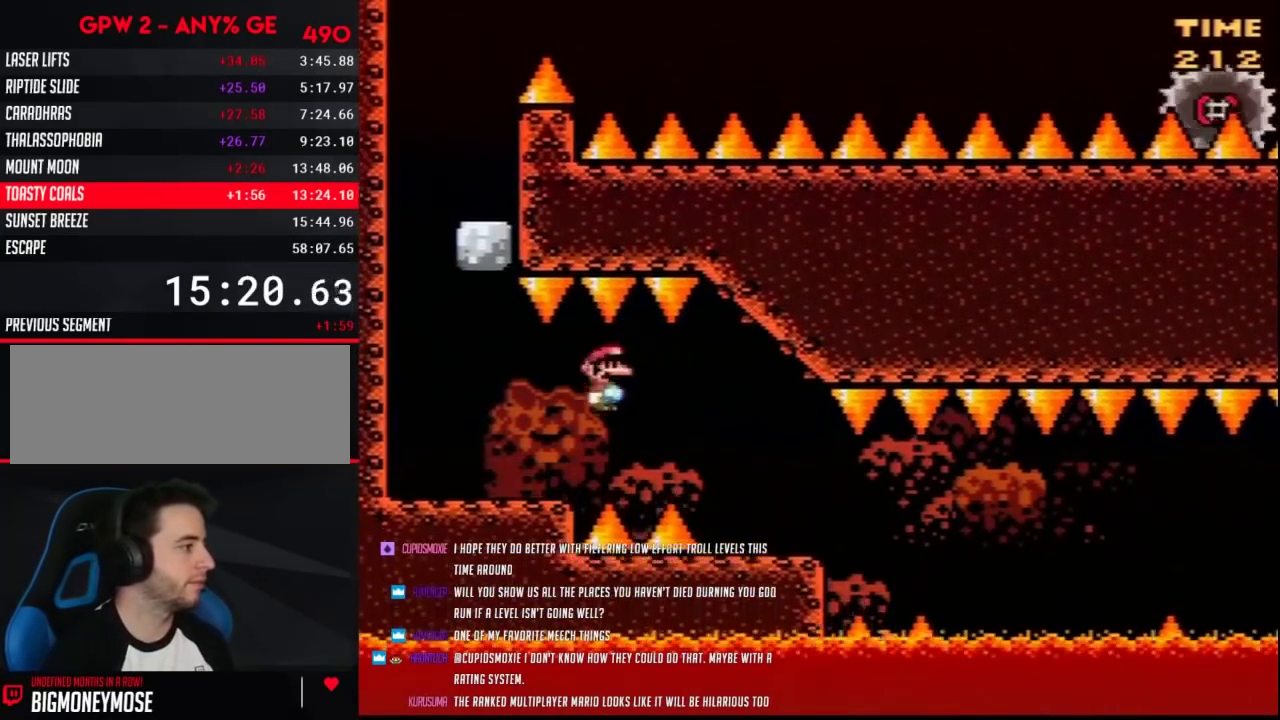
{"buttons": ["B", "Y", "DPAD_RIGHT"], "events": [[267, "B", "down"], [467, "DPAD_LEFT", "up"], [483, "DPAD_RIGHT", "down"]]}
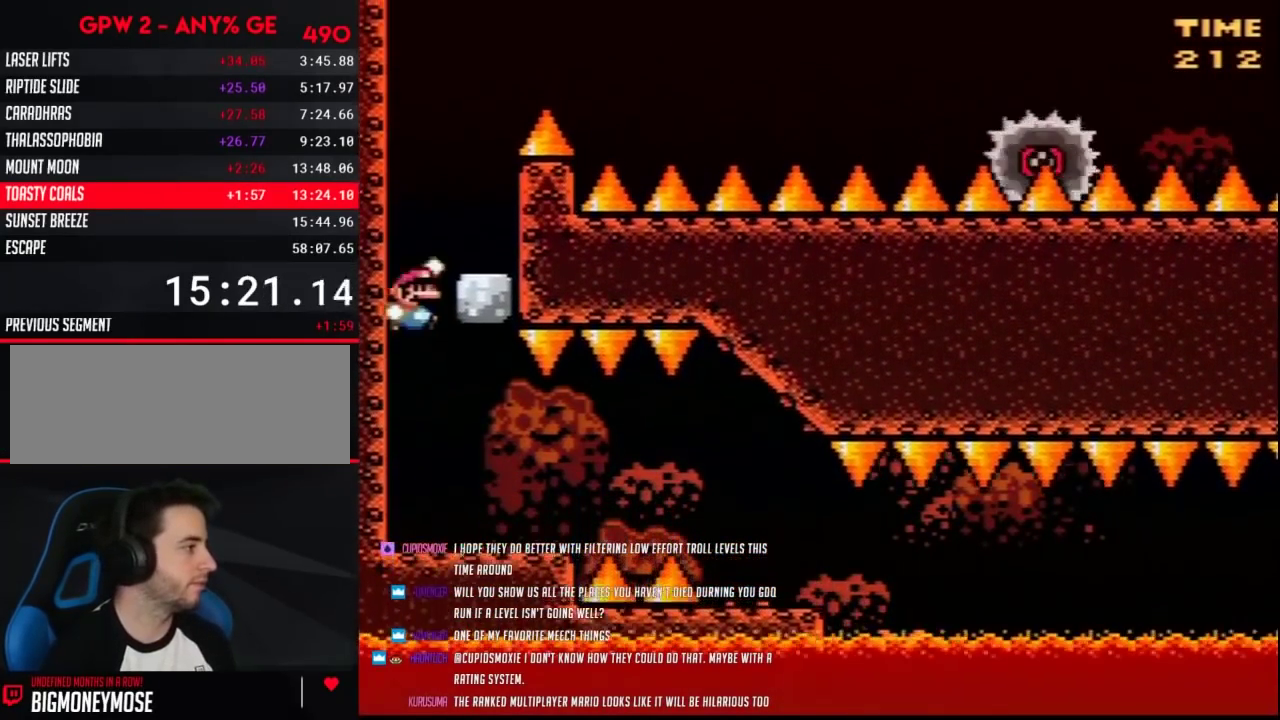
{"buttons": ["Y", "DPAD_LEFT"], "events": [[233, "B", "up"], [333, "DPAD_LEFT", "down"], [333, "DPAD_RIGHT", "up"]]}
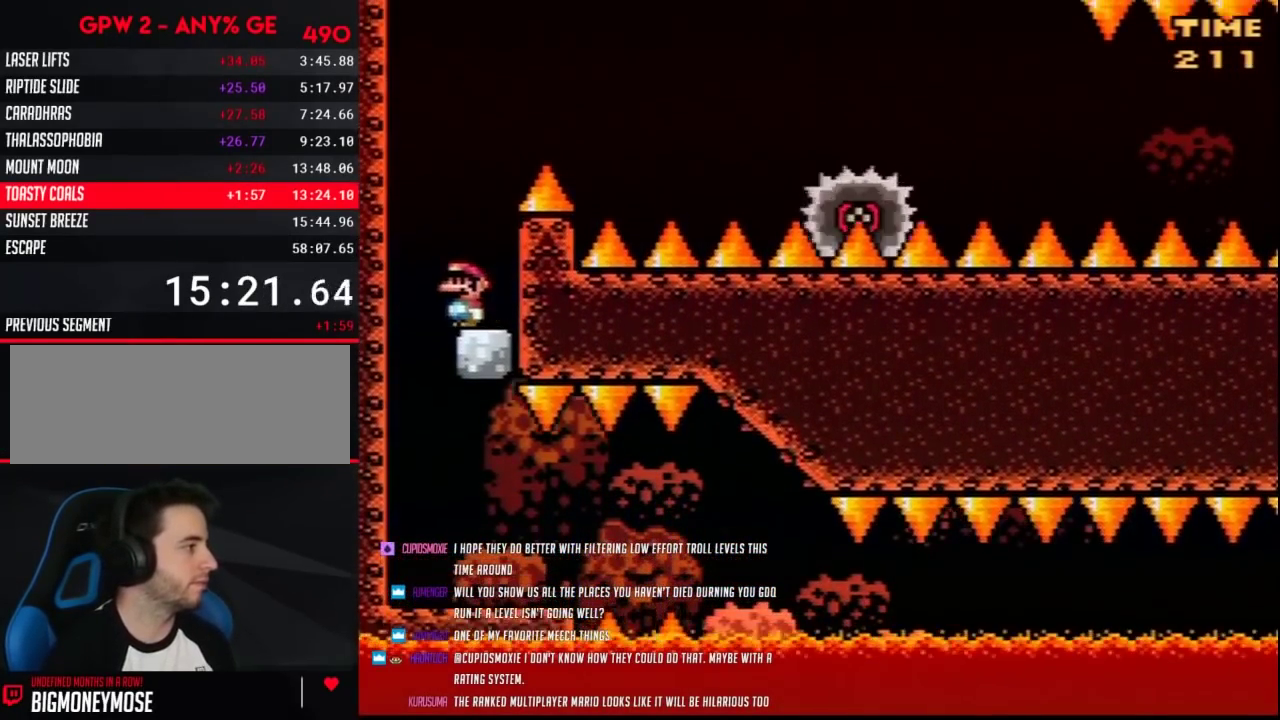
{"buttons": ["A", "Y", "DPAD_RIGHT"], "events": [[17, "DPAD_UP", "down"], [50, "A", "down"], [50, "DPAD_LEFT", "up"], [83, "DPAD_RIGHT", "down"], [83, "DPAD_UP", "up"]]}
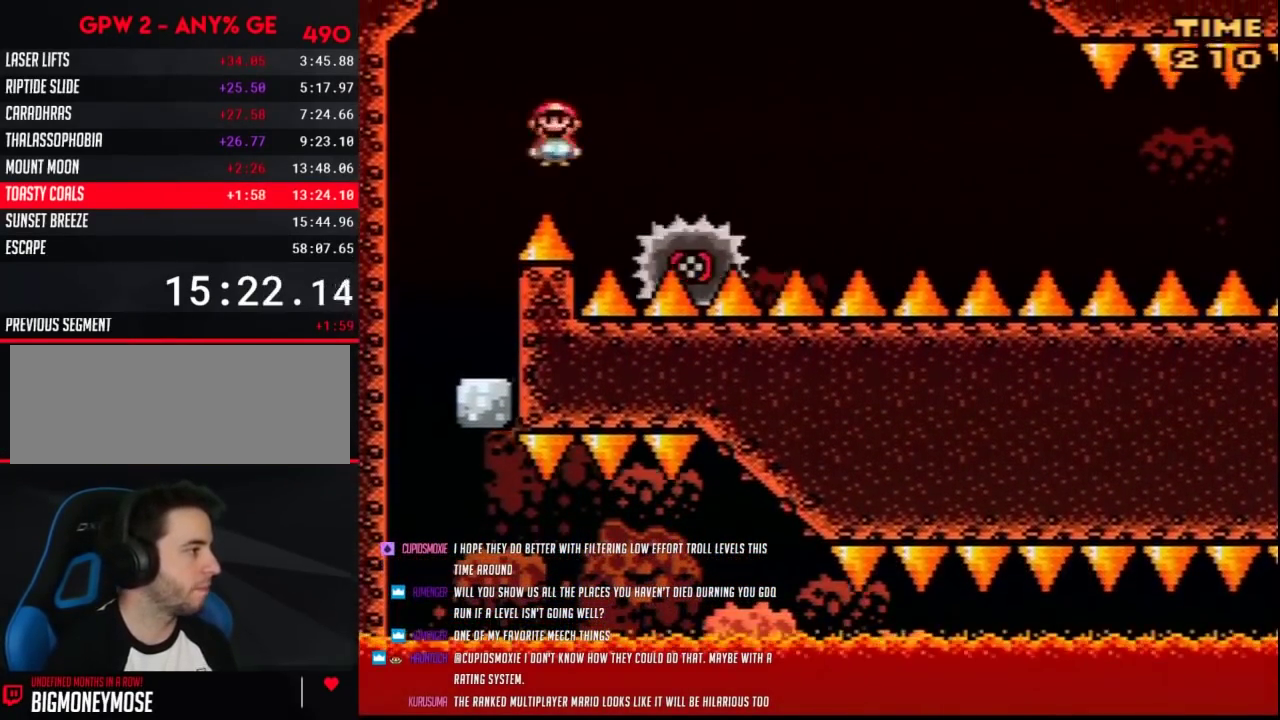
{"buttons": ["Y"], "events": [[83, "DPAD_LEFT", "down"], [83, "DPAD_RIGHT", "up"], [233, "DPAD_LEFT", "up"], [233, "DPAD_RIGHT", "down"], [417, "DPAD_RIGHT", "up"], [483, "A", "up"]]}
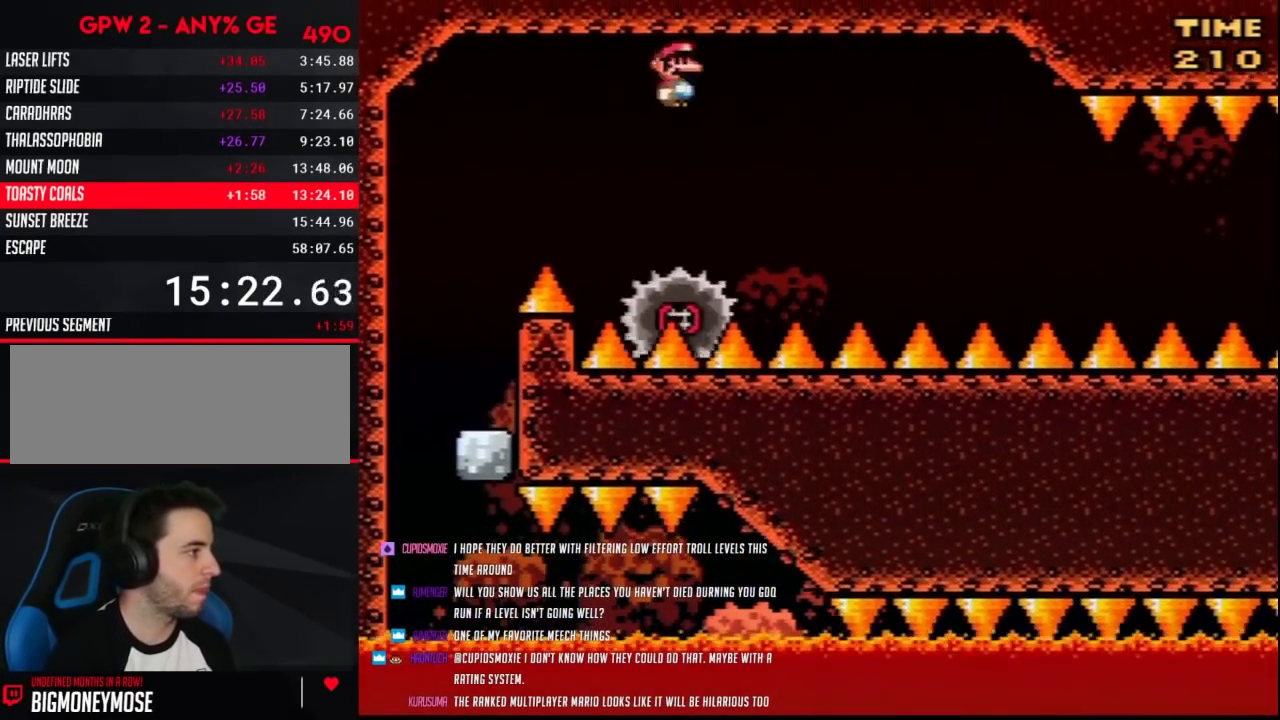
{"buttons": ["Y"], "events": [[50, "DPAD_RIGHT", "down"], [133, "DPAD_RIGHT", "up"]]}
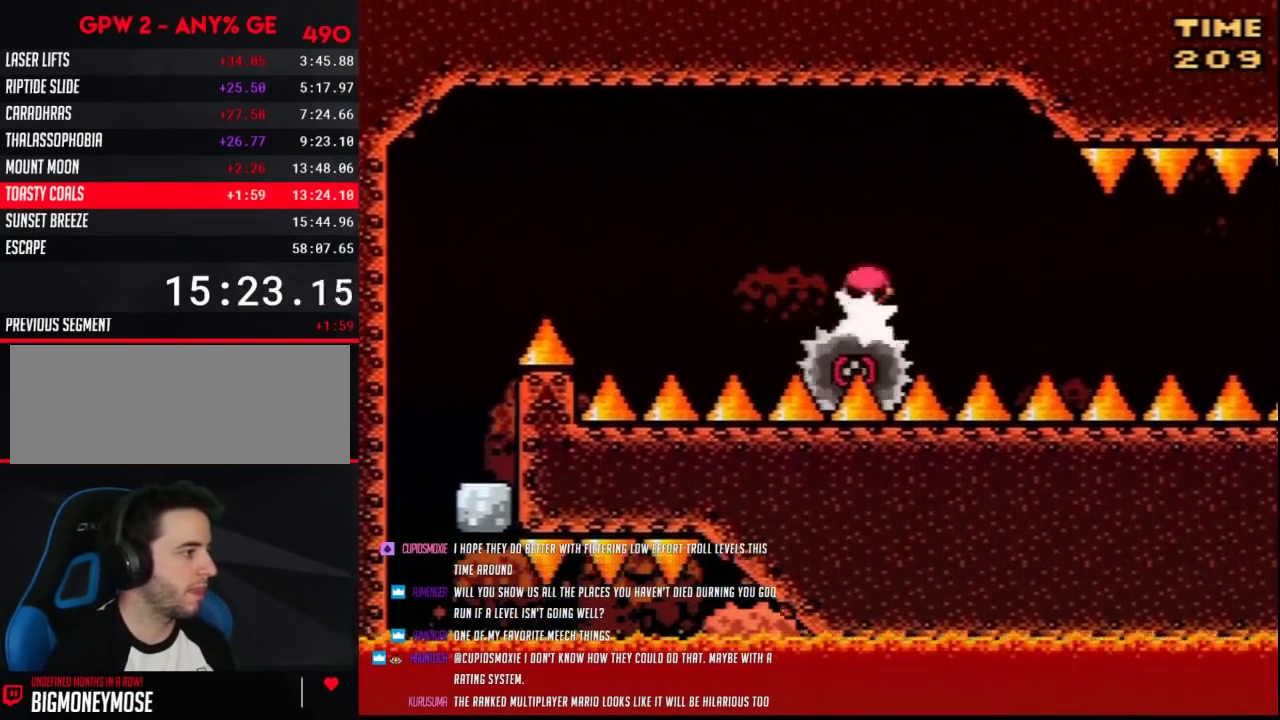
{"buttons": ["Y"], "events": [[167, "DPAD_LEFT", "down"], [233, "DPAD_LEFT", "up"], [267, "DPAD_RIGHT", "down"], [483, "DPAD_RIGHT", "up"]]}
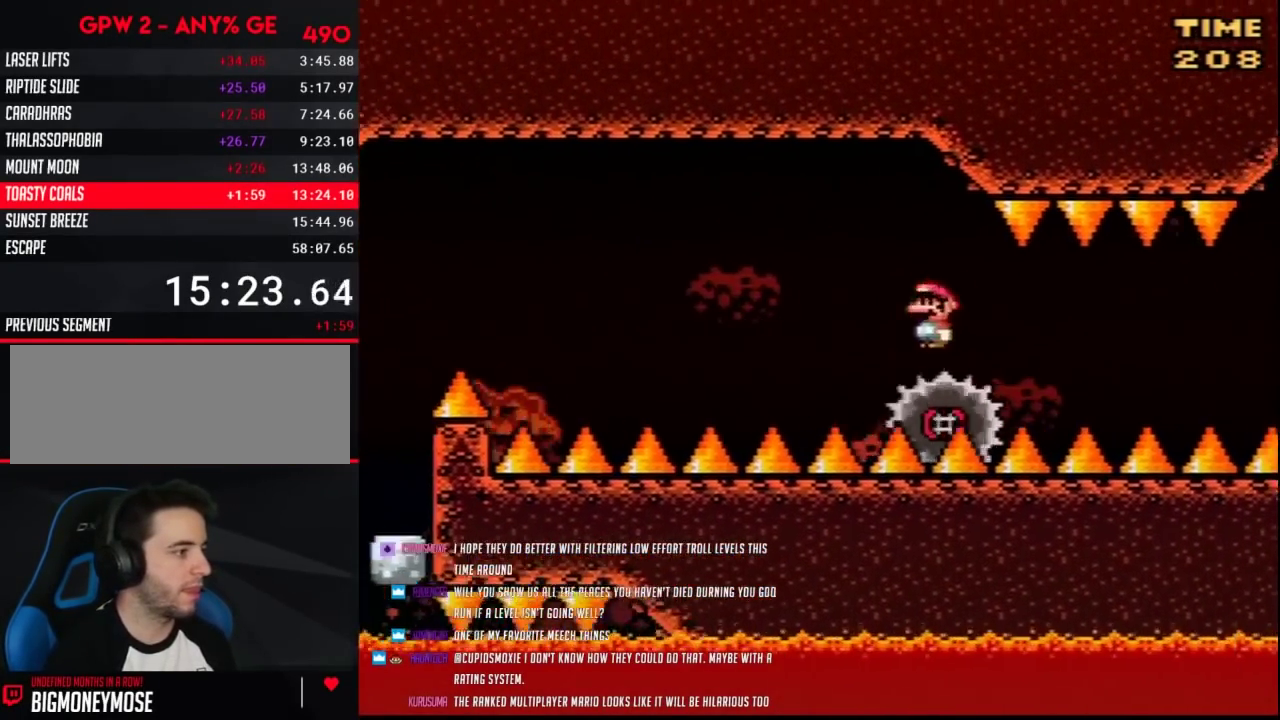
{"buttons": ["Y", "DPAD_LEFT"], "events": [[483, "DPAD_LEFT", "down"]]}
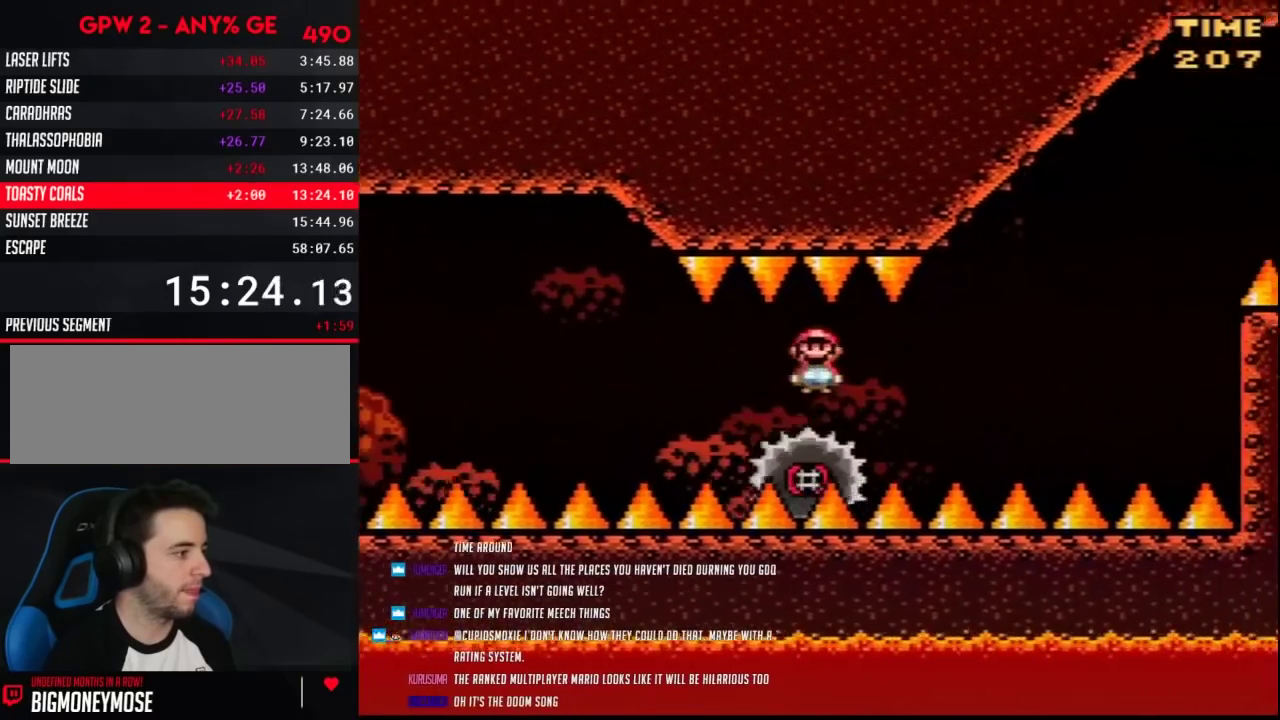
{"buttons": ["Y"], "events": [[50, "DPAD_LEFT", "up"], [50, "DPAD_RIGHT", "down"], [333, "DPAD_RIGHT", "up"]]}
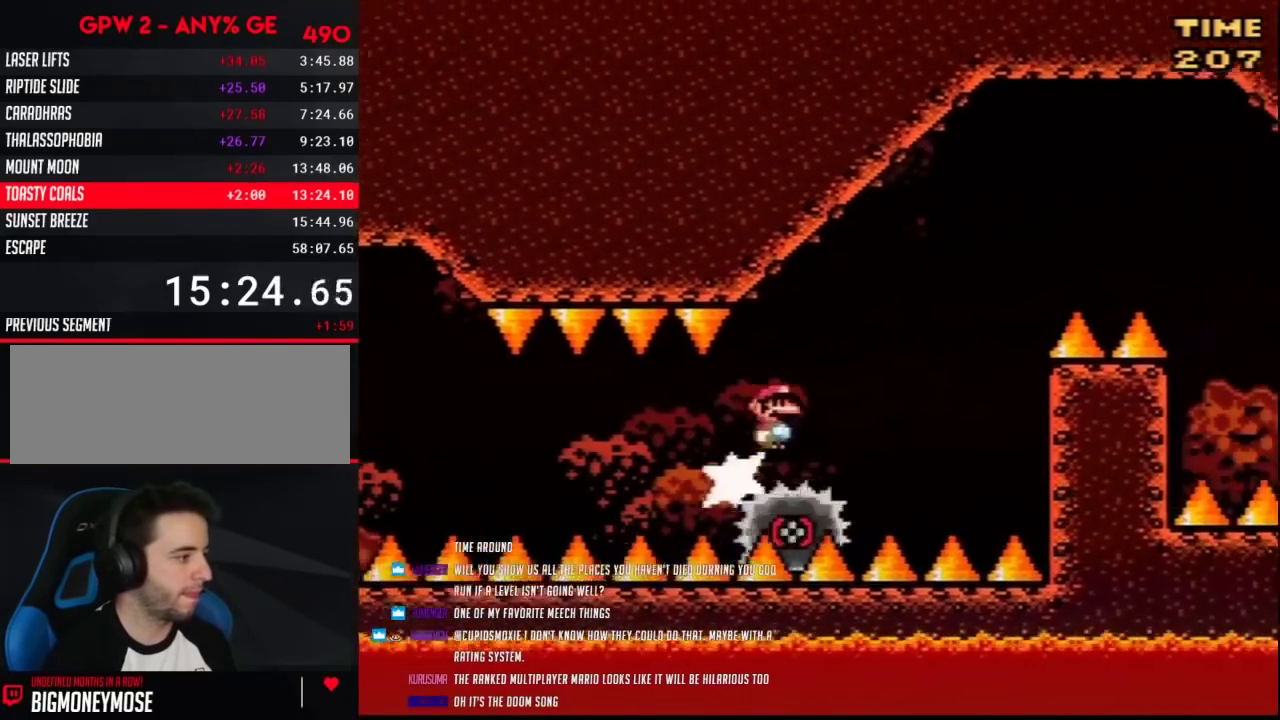
{"buttons": ["B", "Y", "DPAD_RIGHT"], "events": [[167, "DPAD_RIGHT", "down"], [200, "B", "down"]]}
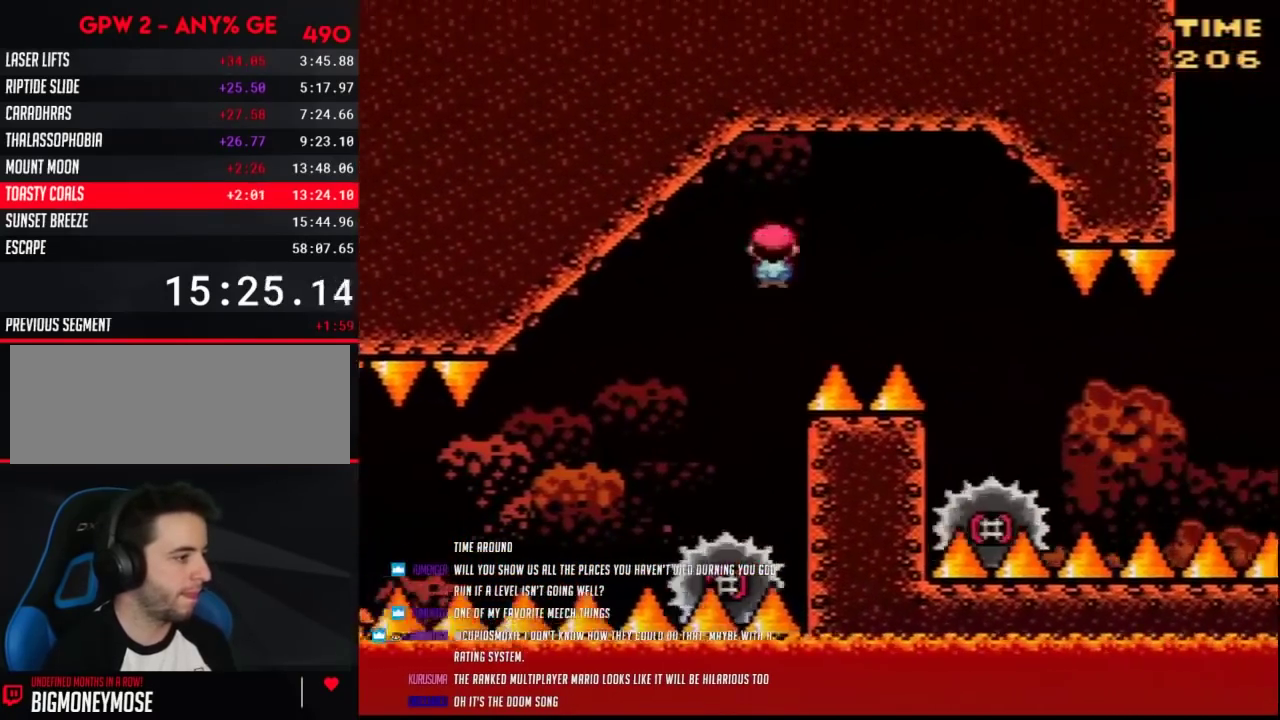
{"buttons": ["Y", "DPAD_RIGHT"], "events": [[267, "B", "up"]]}
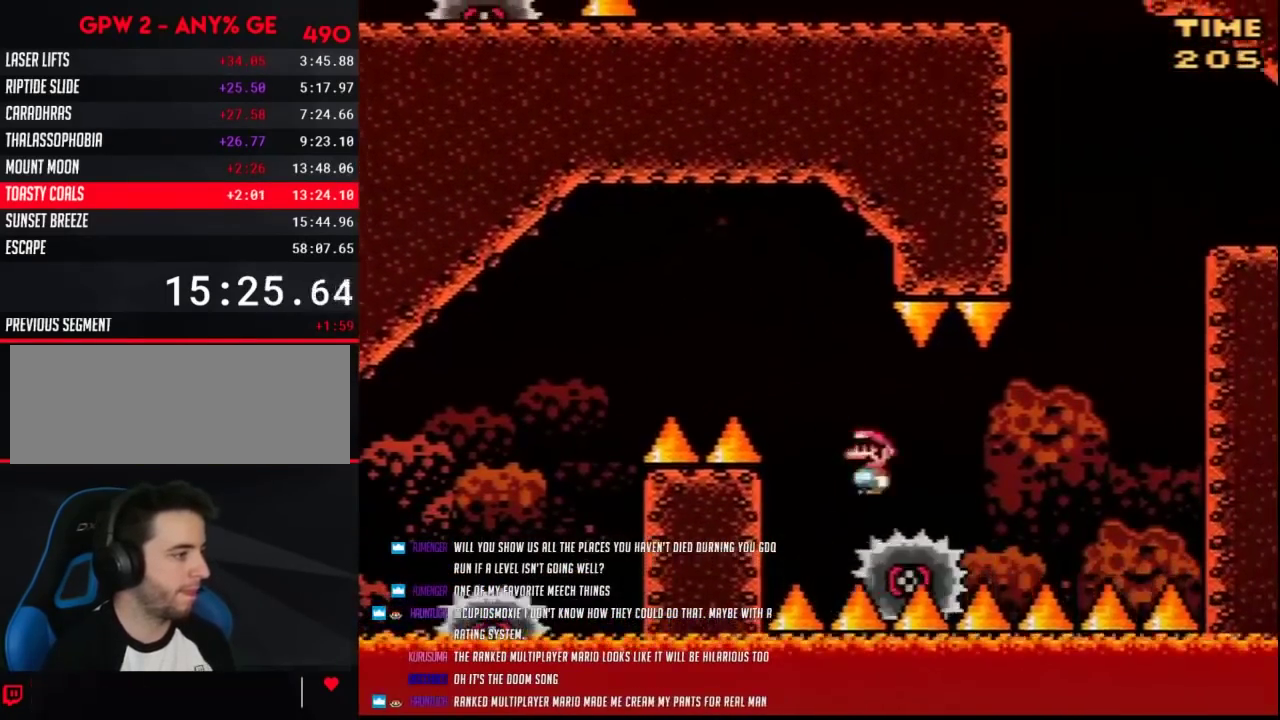
{"buttons": ["B", "Y", "DPAD_UP", "DPAD_LEFT"], "events": [[233, "B", "down"], [367, "DPAD_LEFT", "down"], [367, "DPAD_RIGHT", "up"], [483, "DPAD_UP", "down"]]}
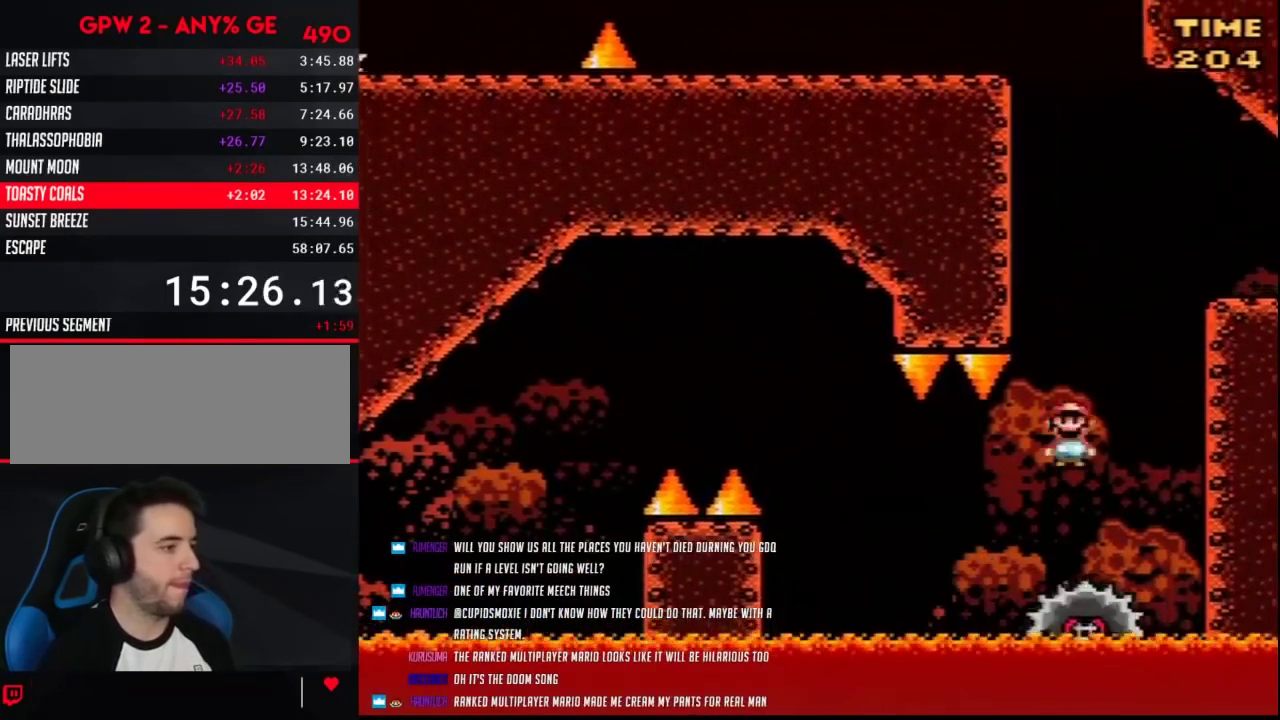
{"buttons": ["B", "Y", "DPAD_RIGHT"], "events": [[17, "DPAD_LEFT", "up"], [17, "DPAD_RIGHT", "down"], [17, "DPAD_UP", "up"]]}
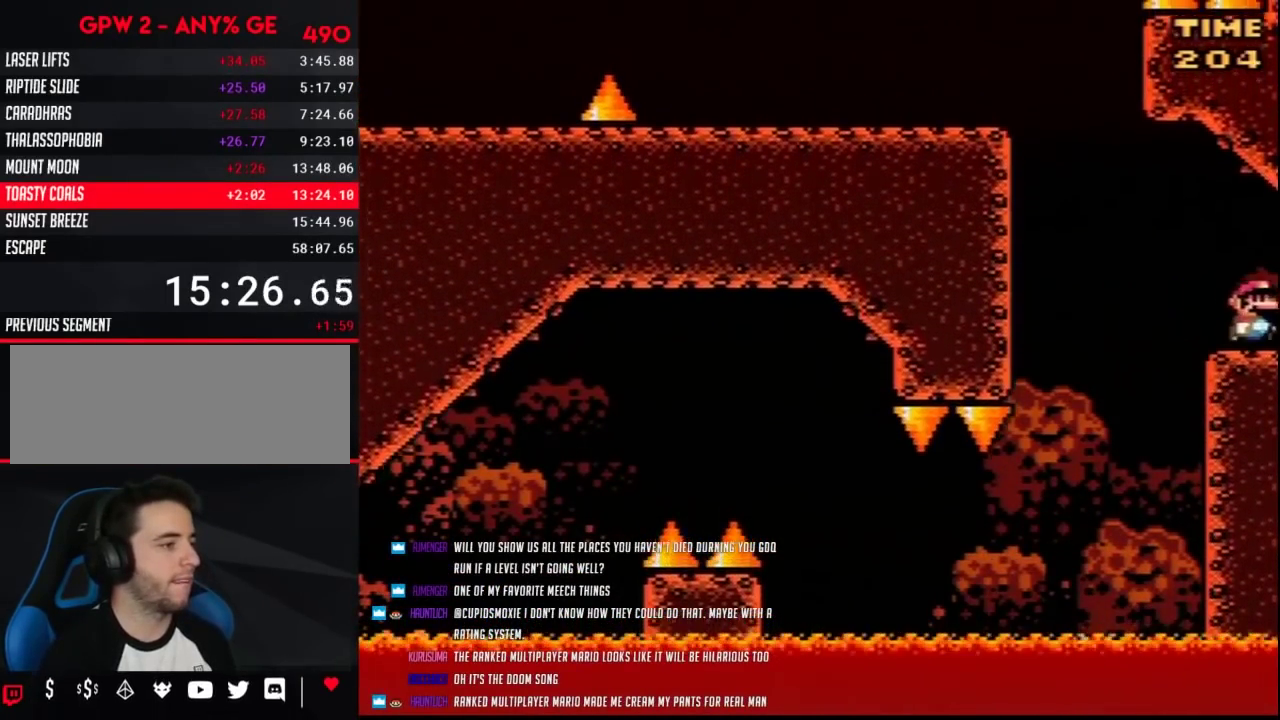
{"buttons": ["A", "Y", "DPAD_LEFT"], "events": [[50, "B", "up"], [83, "DPAD_RIGHT", "up"], [117, "DPAD_LEFT", "down"], [383, "A", "down"]]}
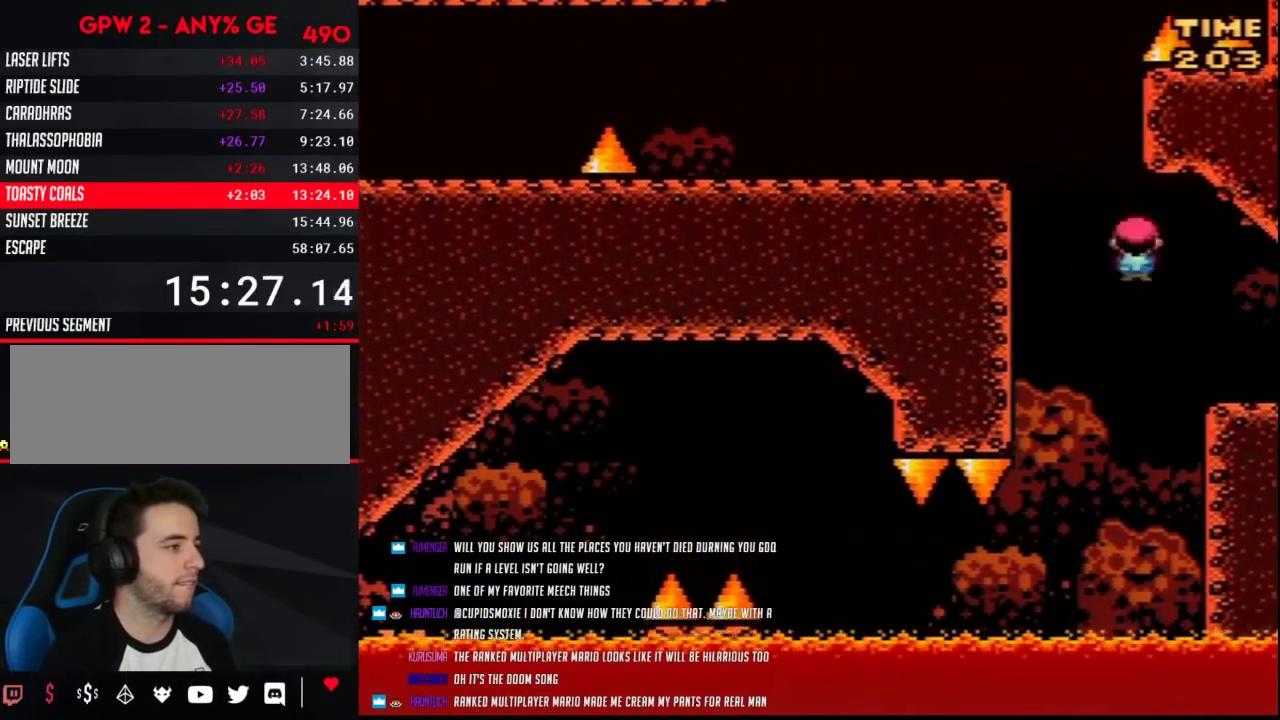
{"buttons": ["Y", "DPAD_LEFT"], "events": [[350, "A", "up"]]}
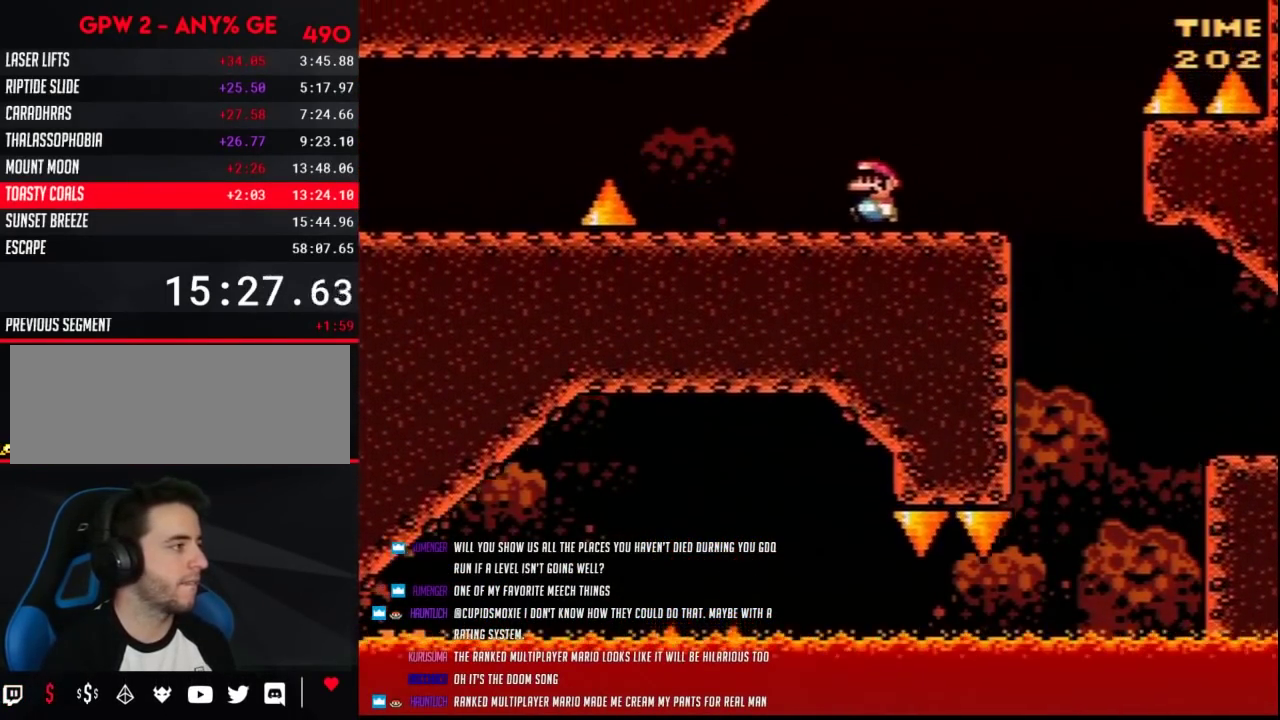
{"buttons": ["A", "Y", "DPAD_LEFT"], "events": [[367, "A", "down"]]}